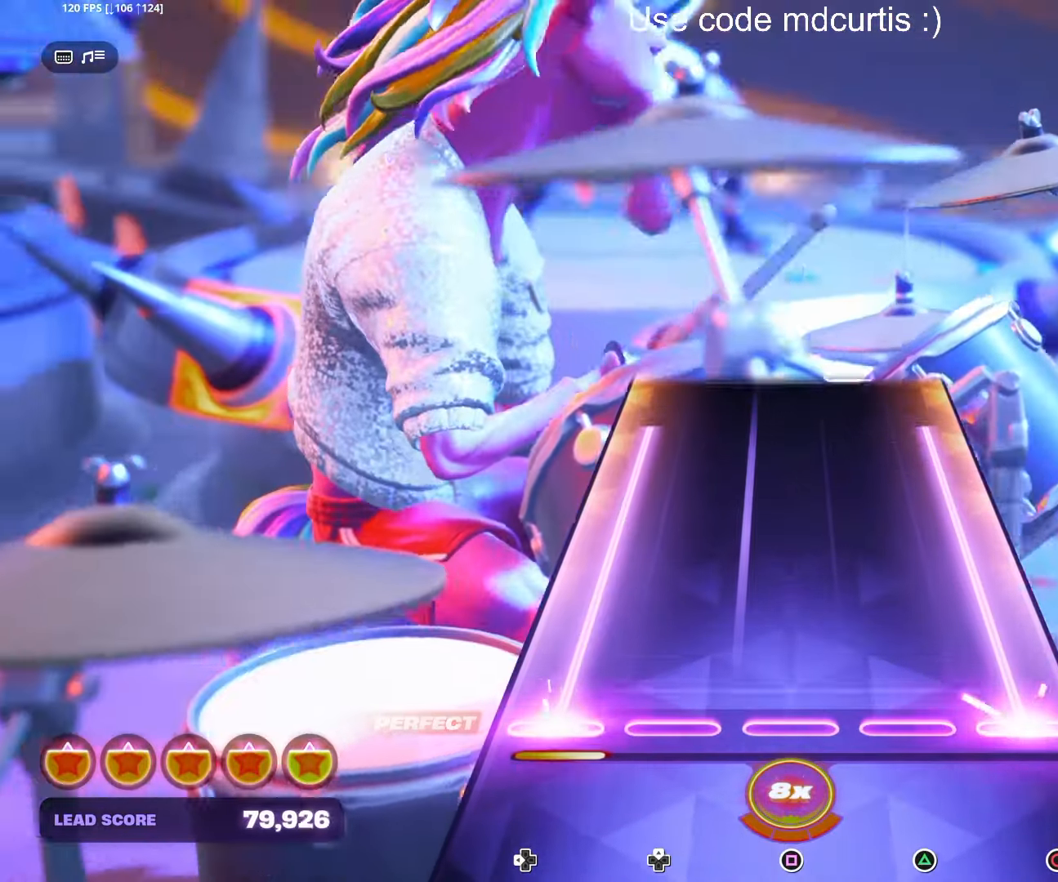
Gameplay with a controller (PlayStation layout); each line is a JSON object with the inputs held at the frame after it. "events" lists button and stick changes between this image and that frame as [ms after this image, input, new state], when the widget could be followed in between. Not read: left_stick.
{"buttons": [], "right_stick": "center", "events": [[466, "CIRCLE", "up"], [466, "DPAD_LEFT", "up"]]}
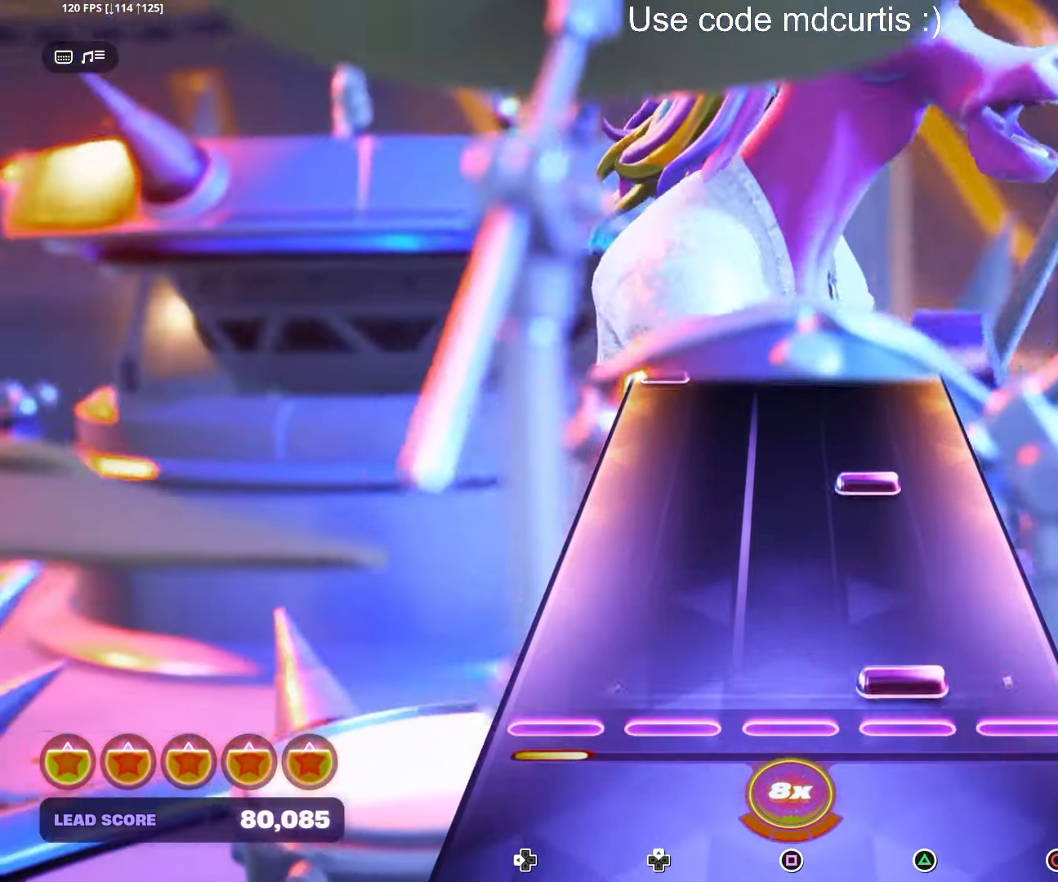
{"buttons": [], "right_stick": "center", "events": [[50, "TRIANGLE", "down"], [150, "TRIANGLE", "up"], [300, "TRIANGLE", "down"], [400, "TRIANGLE", "up"]]}
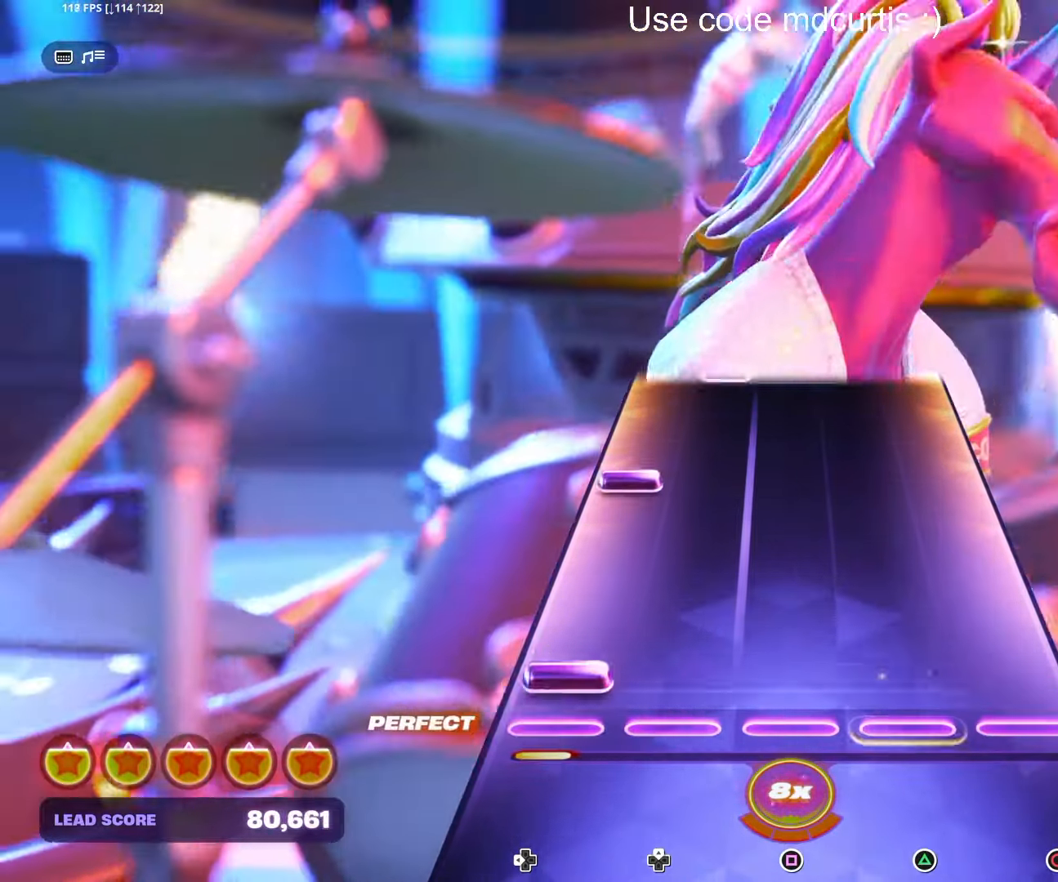
{"buttons": [], "right_stick": "center", "events": [[50, "DPAD_LEFT", "down"], [166, "DPAD_LEFT", "up"], [300, "DPAD_LEFT", "down"], [400, "DPAD_LEFT", "up"]]}
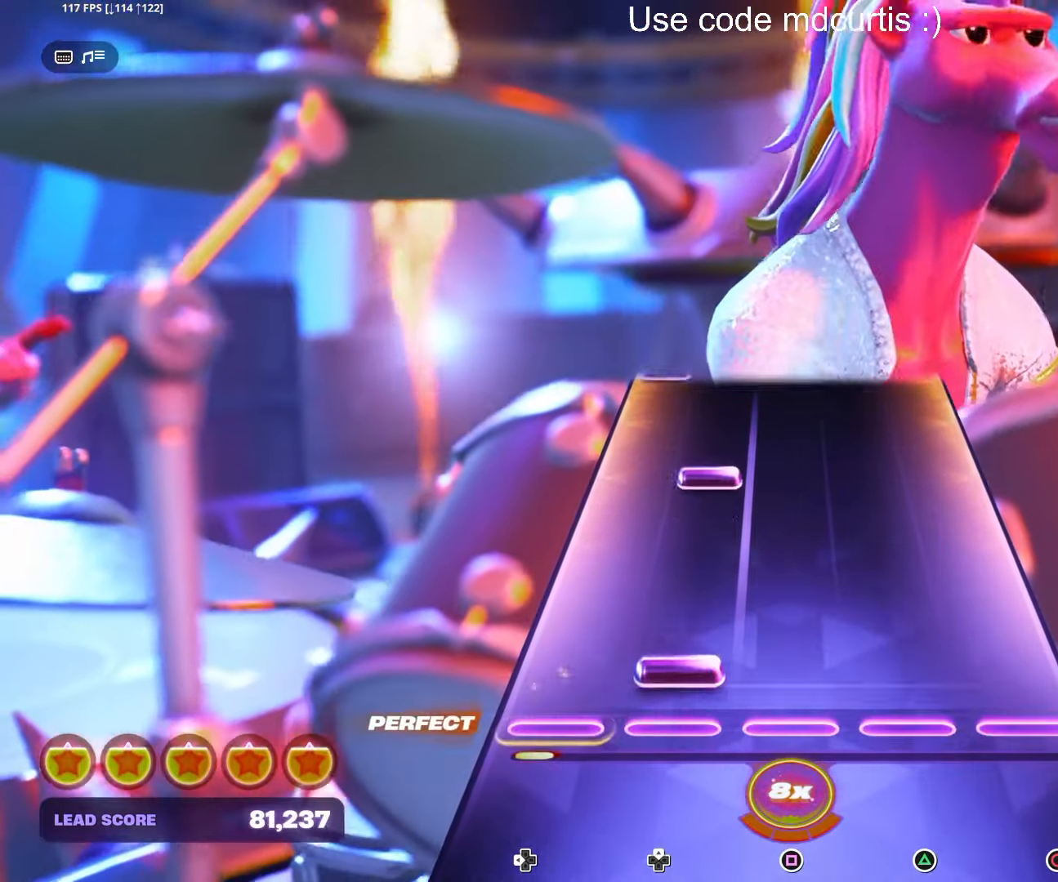
{"buttons": [], "right_stick": "center", "events": [[50, "DPAD_UP", "down"], [150, "DPAD_UP", "up"], [333, "DPAD_UP", "down"], [400, "DPAD_UP", "up"]]}
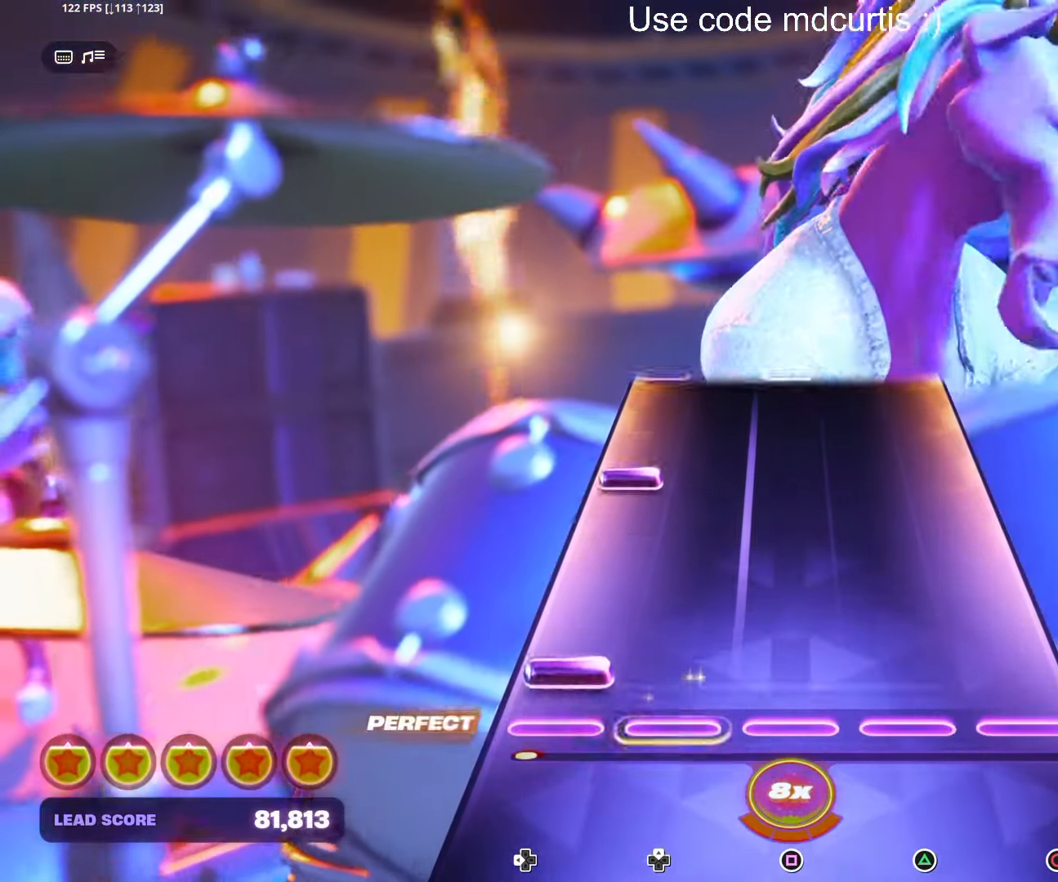
{"buttons": [], "right_stick": "center", "events": [[66, "DPAD_LEFT", "down"], [183, "DPAD_LEFT", "up"], [316, "DPAD_LEFT", "down"], [416, "DPAD_LEFT", "up"]]}
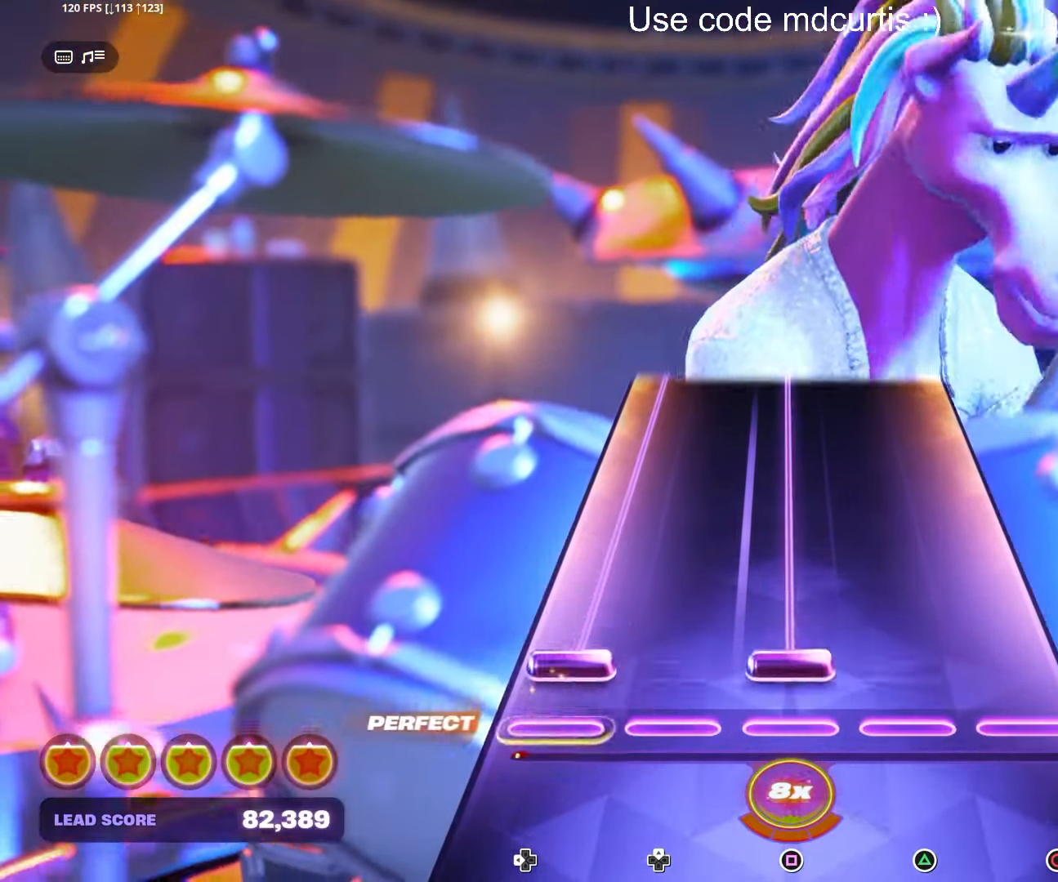
{"buttons": ["SQUARE", "DPAD_LEFT"], "right_stick": "center", "events": [[66, "DPAD_LEFT", "down"], [66, "SQUARE", "down"]]}
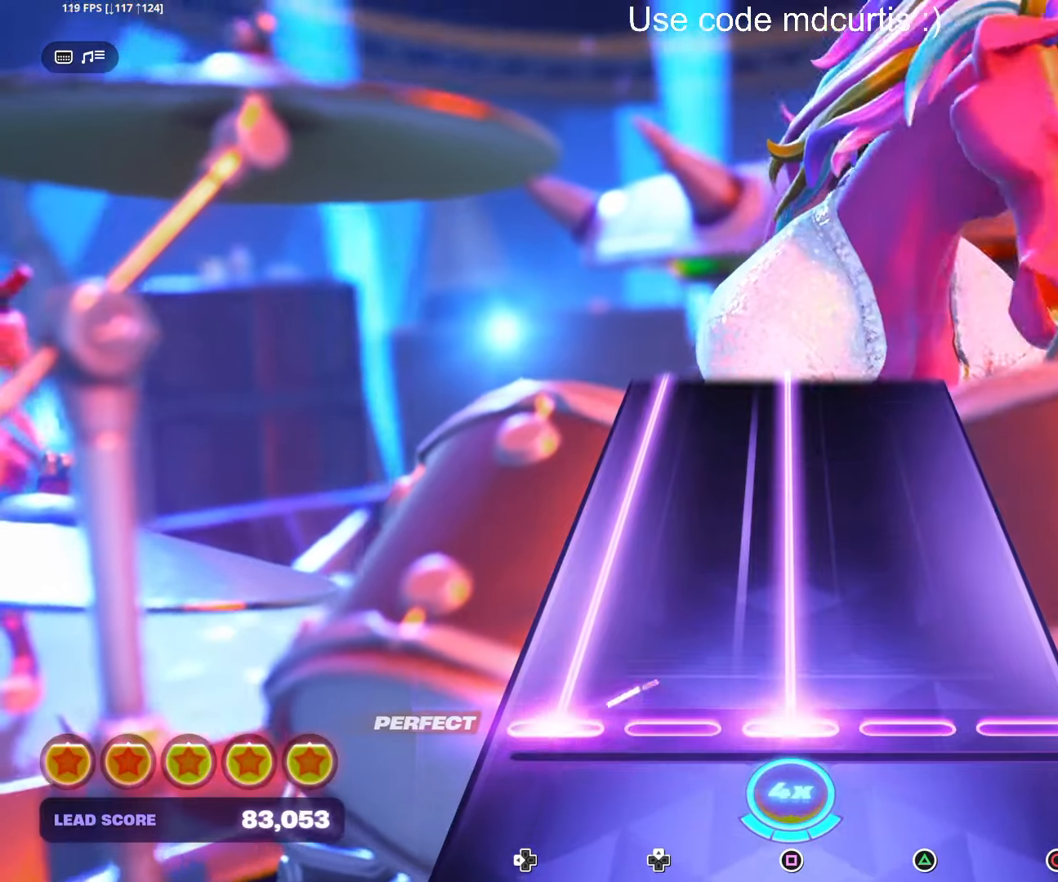
{"buttons": ["SQUARE", "DPAD_LEFT"], "right_stick": "center", "events": []}
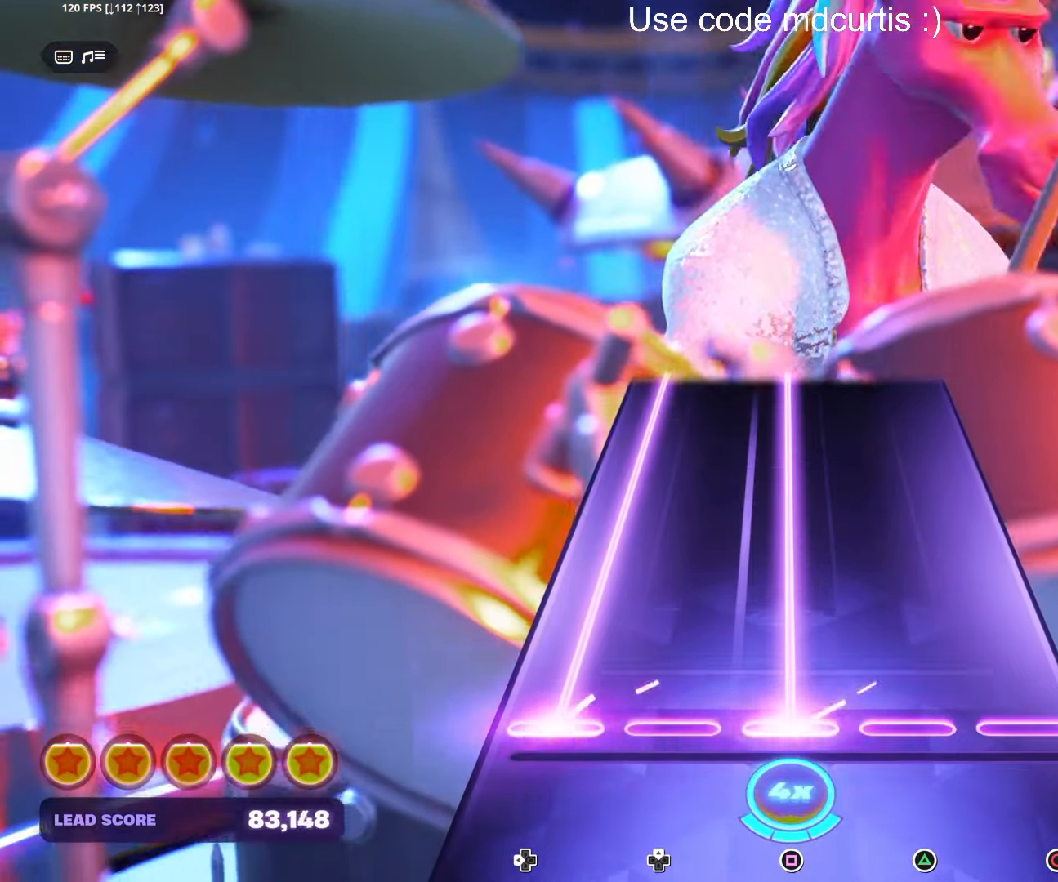
{"buttons": ["SQUARE", "DPAD_LEFT"], "right_stick": "center", "events": []}
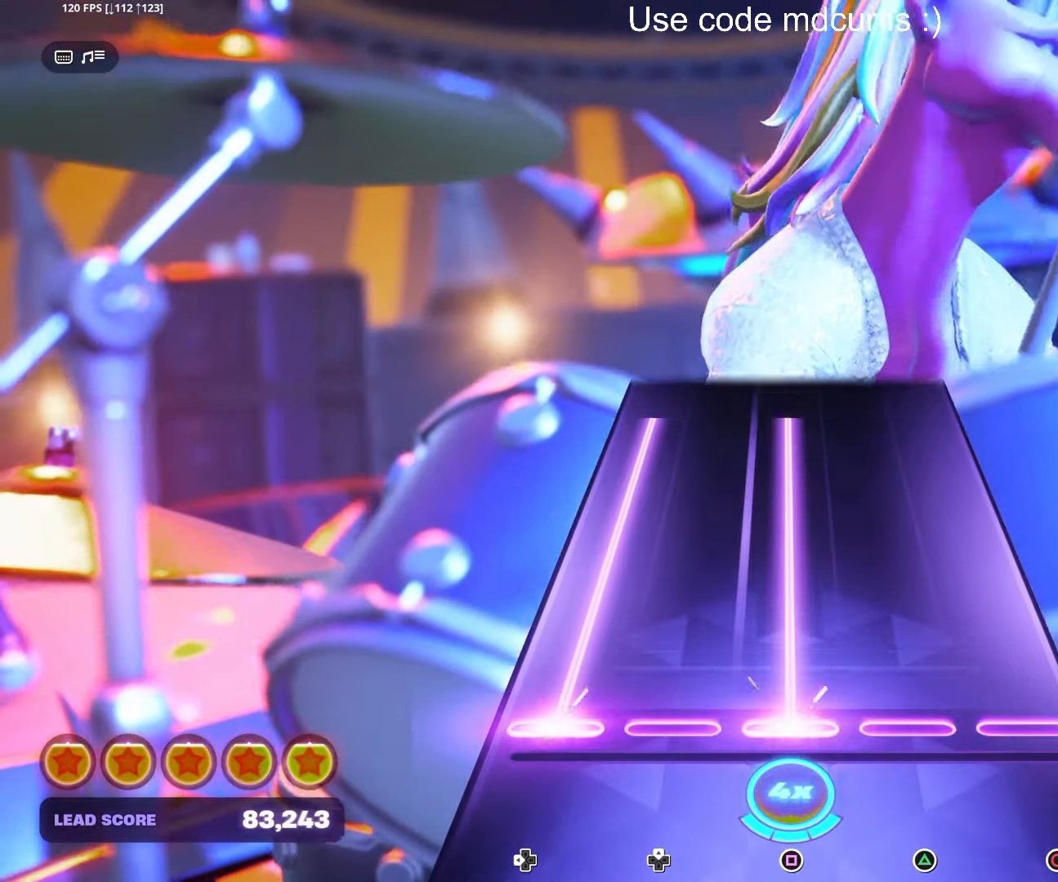
{"buttons": ["SQUARE"], "right_stick": "center", "events": [[500, "DPAD_LEFT", "up"]]}
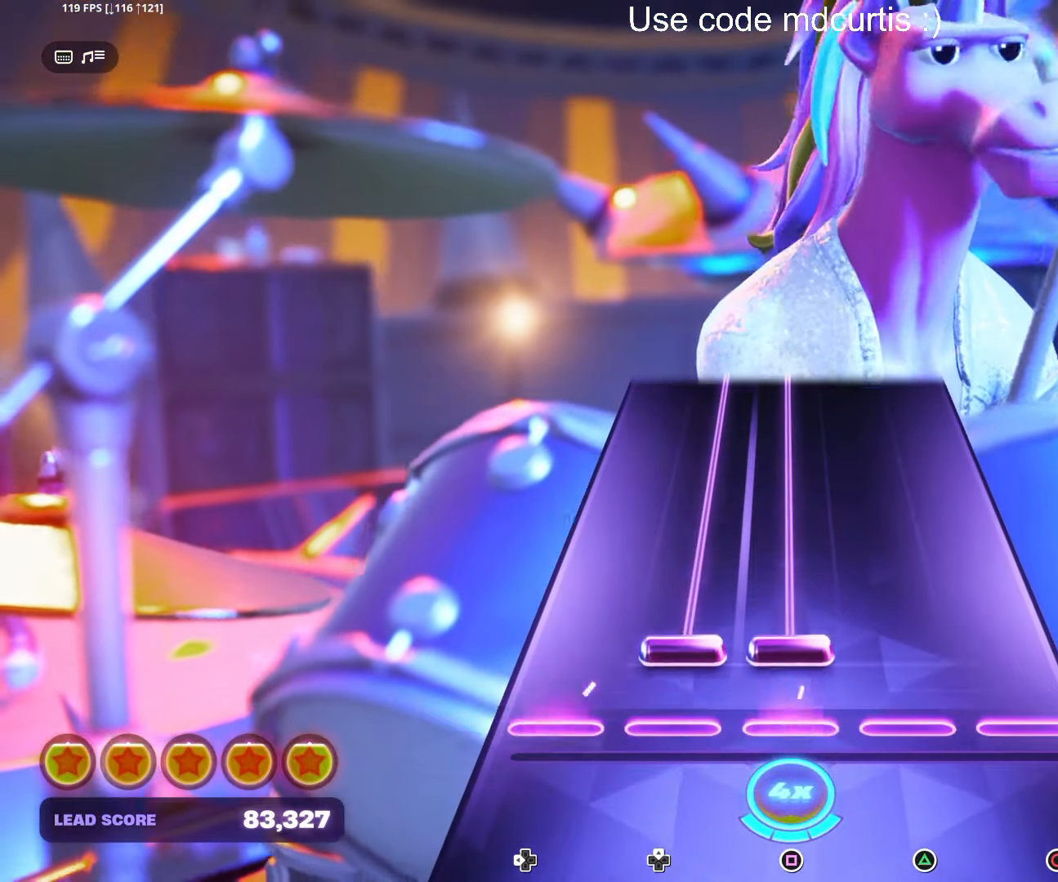
{"buttons": ["SQUARE", "DPAD_UP"], "right_stick": "center", "events": [[17, "SQUARE", "up"], [100, "DPAD_UP", "down"], [100, "SQUARE", "down"]]}
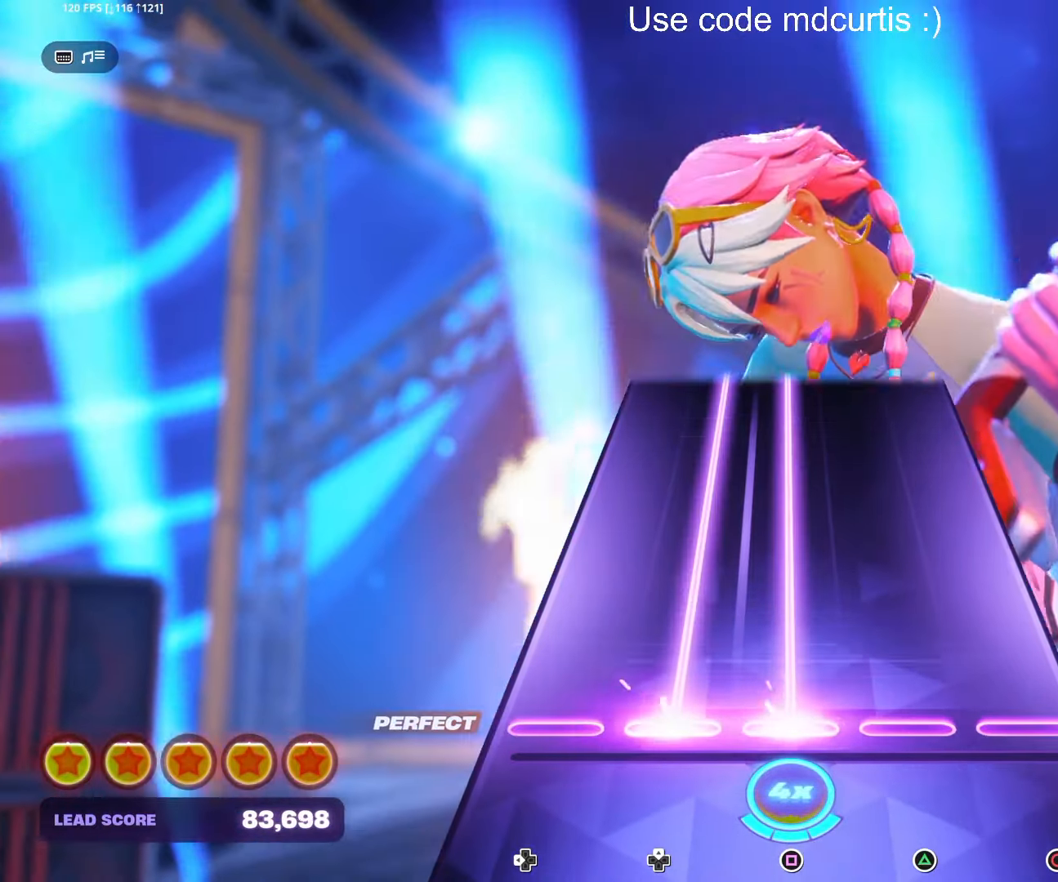
{"buttons": ["SQUARE", "DPAD_UP"], "right_stick": "center", "events": []}
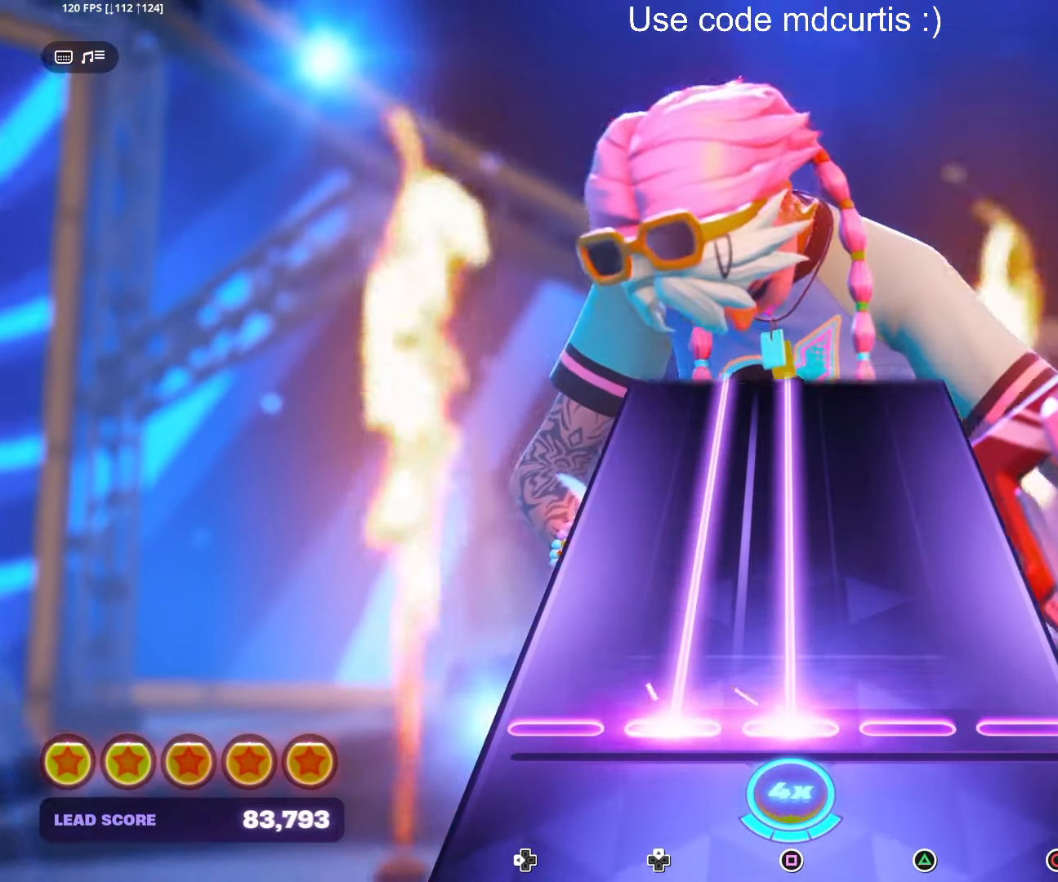
{"buttons": ["SQUARE", "DPAD_UP"], "right_stick": "center", "events": []}
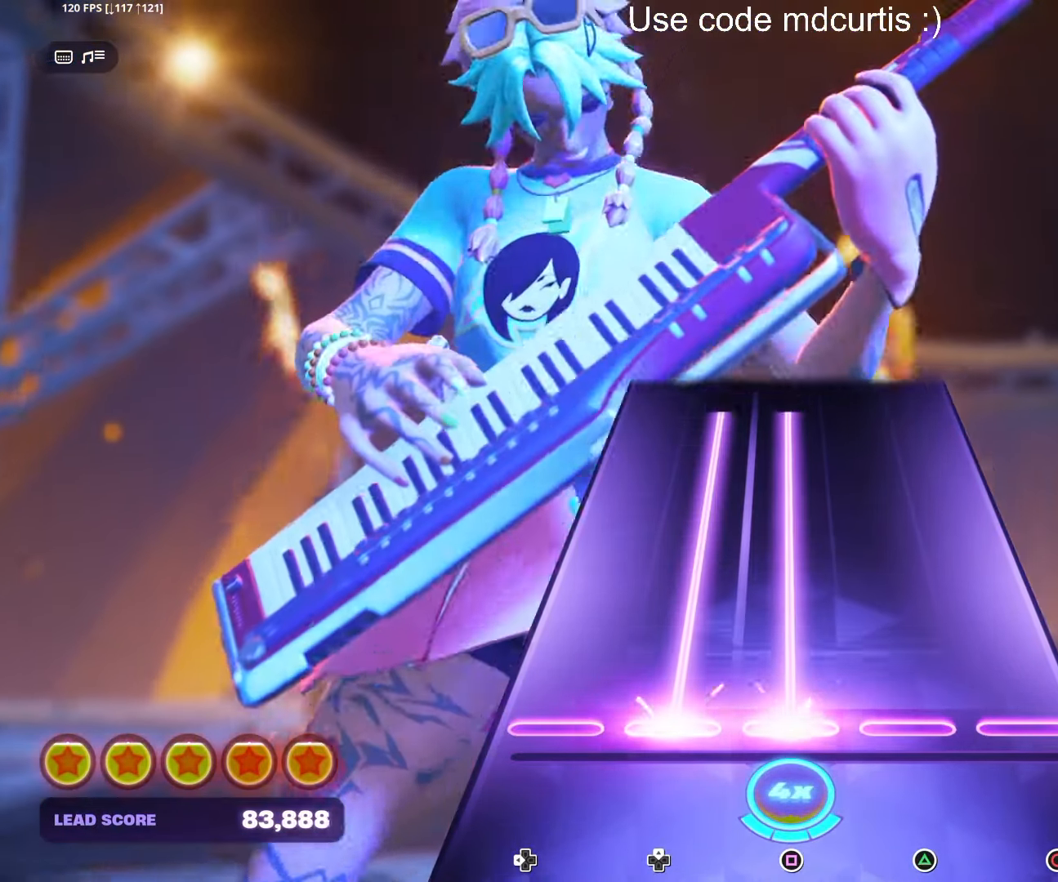
{"buttons": ["SQUARE", "DPAD_UP"], "right_stick": "center", "events": []}
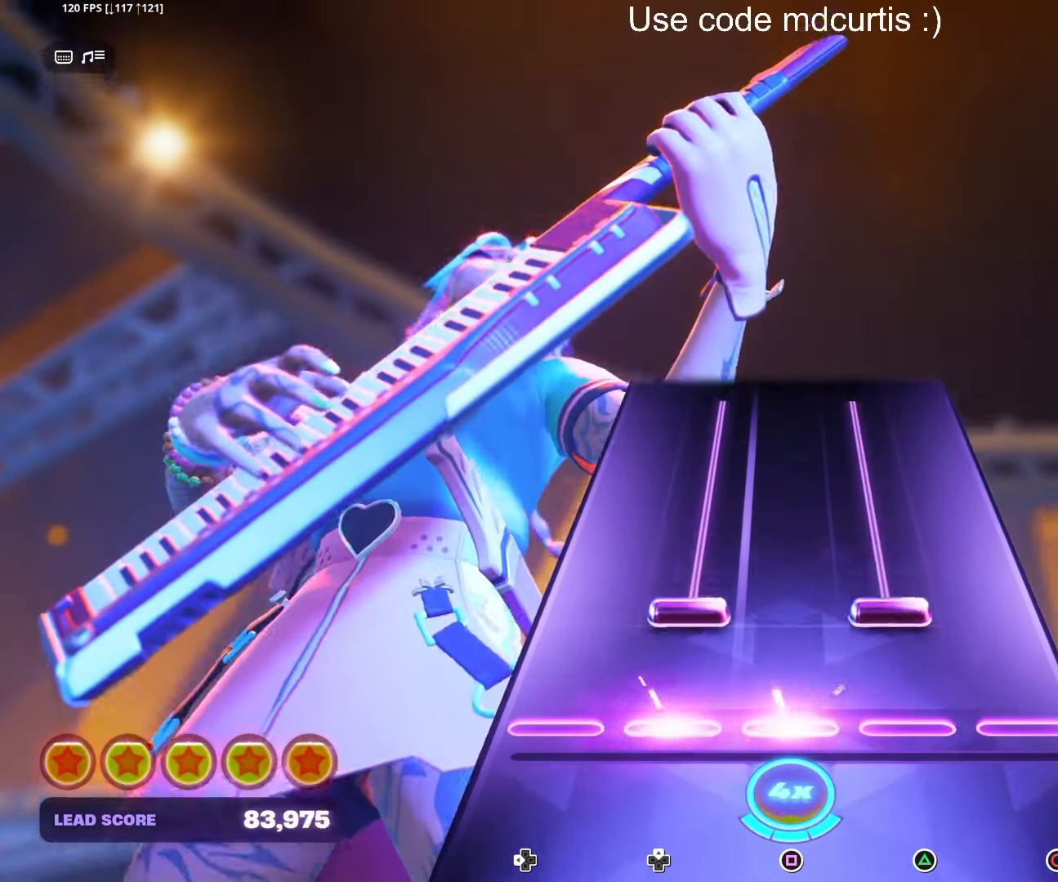
{"buttons": [], "right_stick": "center", "events": [[17, "DPAD_UP", "up"], [50, "SQUARE", "up"], [117, "DPAD_UP", "down"], [117, "TRIANGLE", "down"], [484, "DPAD_UP", "up"], [500, "TRIANGLE", "up"]]}
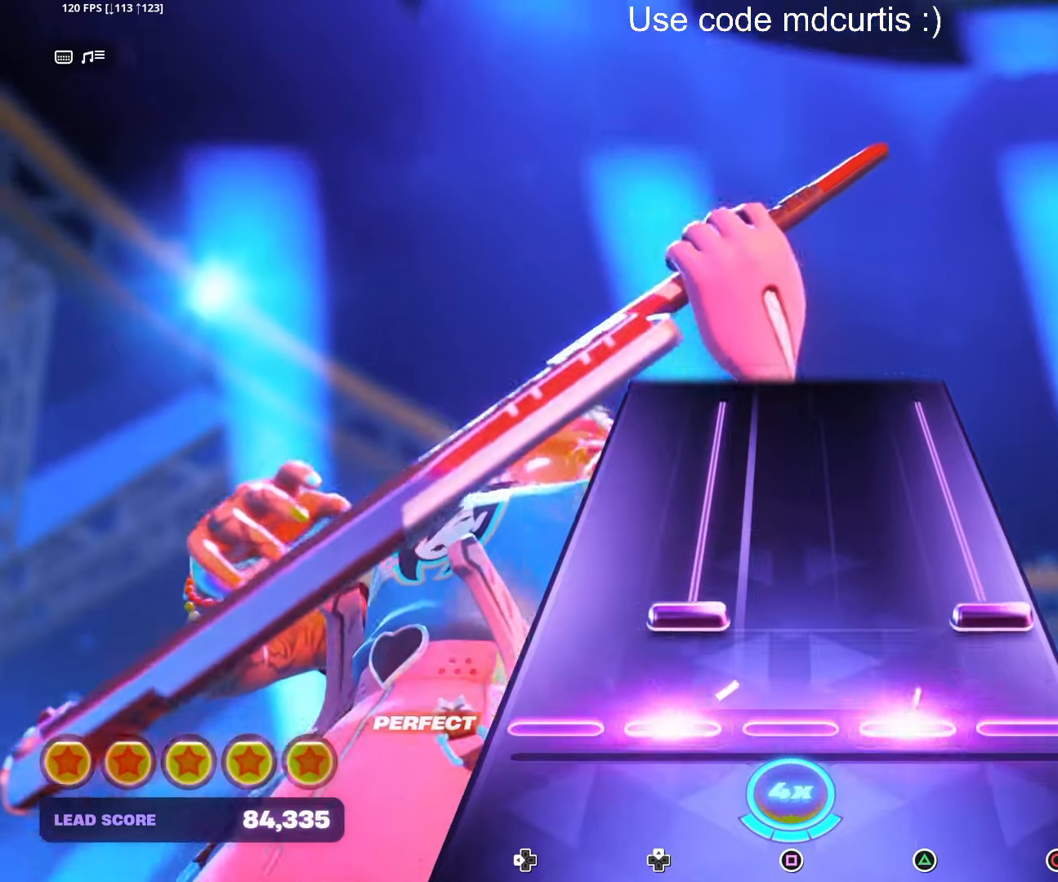
{"buttons": ["CIRCLE"], "right_stick": "center", "events": [[100, "CIRCLE", "down"], [100, "DPAD_UP", "down"], [484, "DPAD_UP", "up"]]}
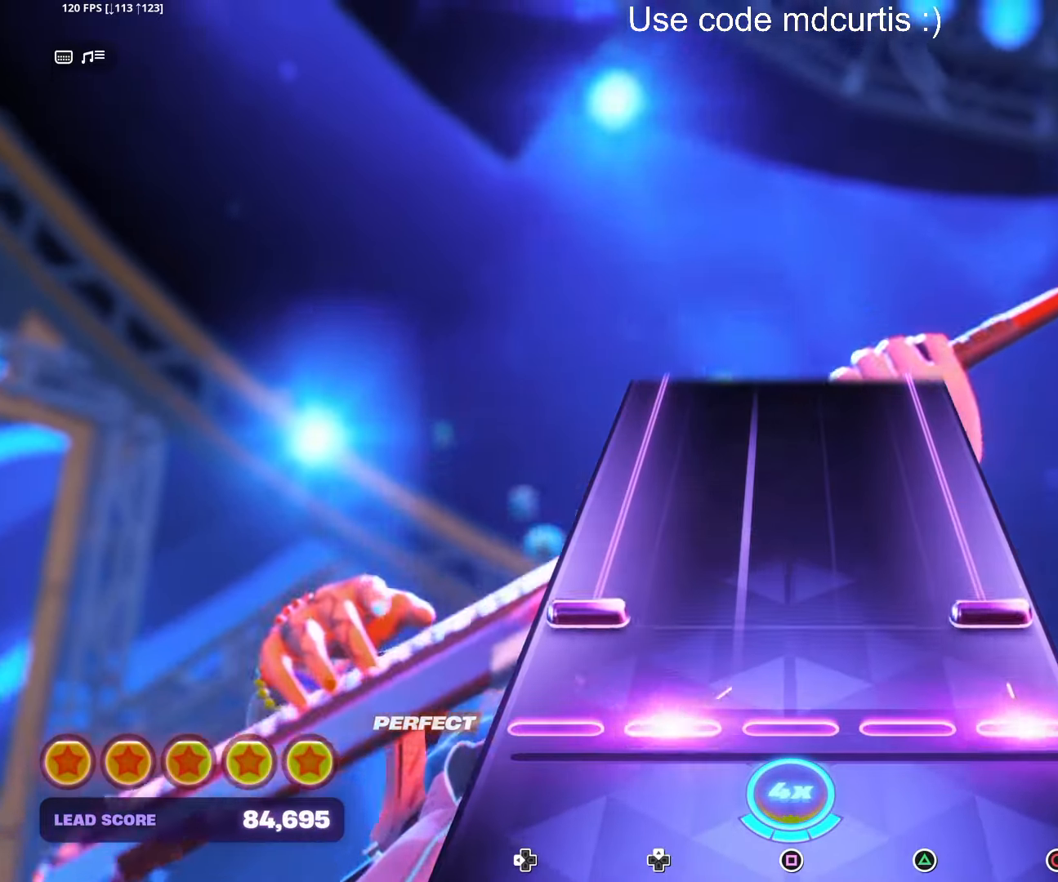
{"buttons": ["CIRCLE", "DPAD_LEFT"], "right_stick": "center", "events": [[17, "CIRCLE", "up"], [117, "CIRCLE", "down"], [117, "DPAD_LEFT", "down"]]}
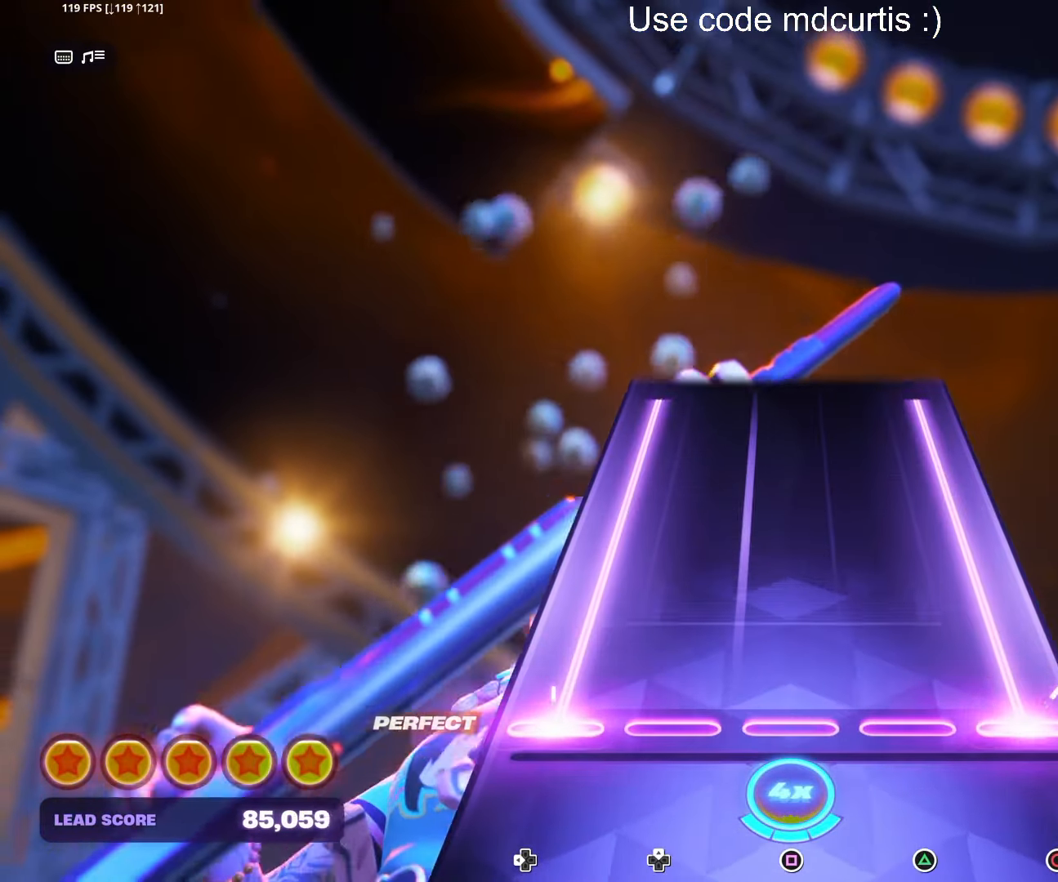
{"buttons": ["CIRCLE", "DPAD_LEFT"], "right_stick": "center", "events": []}
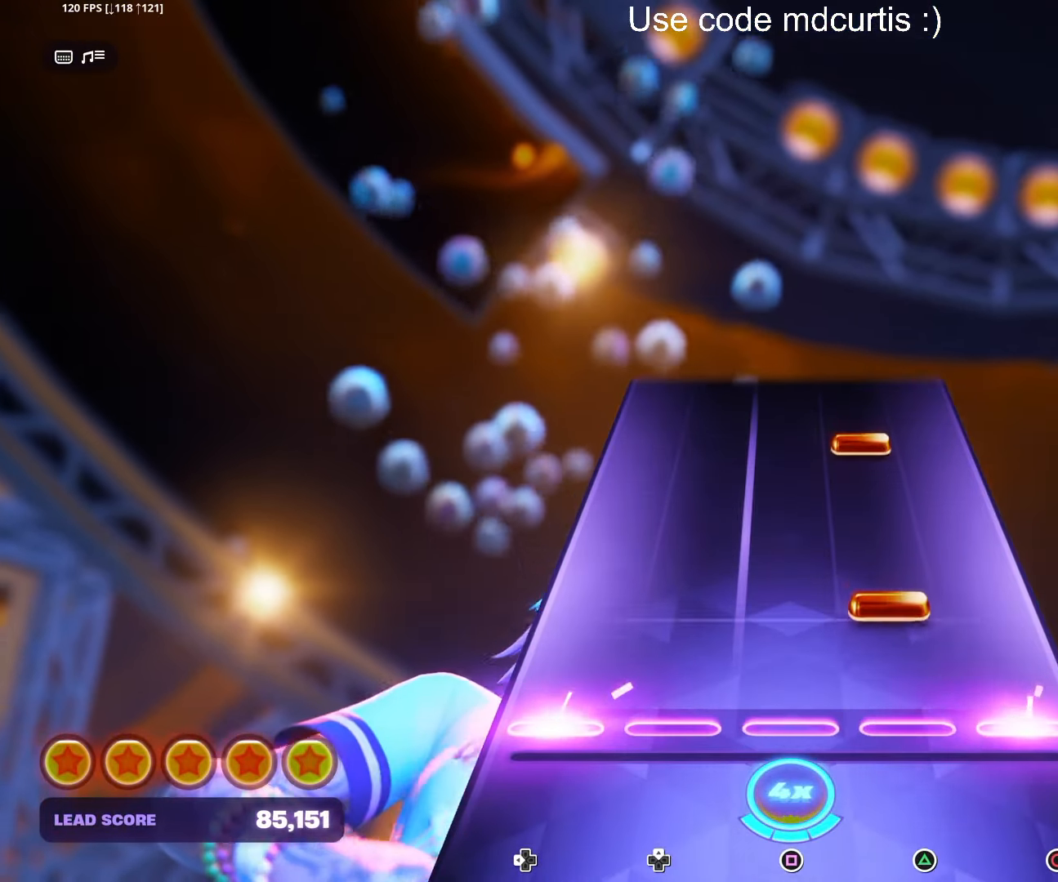
{"buttons": [], "right_stick": "center", "events": [[34, "CIRCLE", "up"], [34, "DPAD_LEFT", "up"], [134, "TRIANGLE", "down"], [234, "TRIANGLE", "up"], [367, "TRIANGLE", "down"], [500, "TRIANGLE", "up"]]}
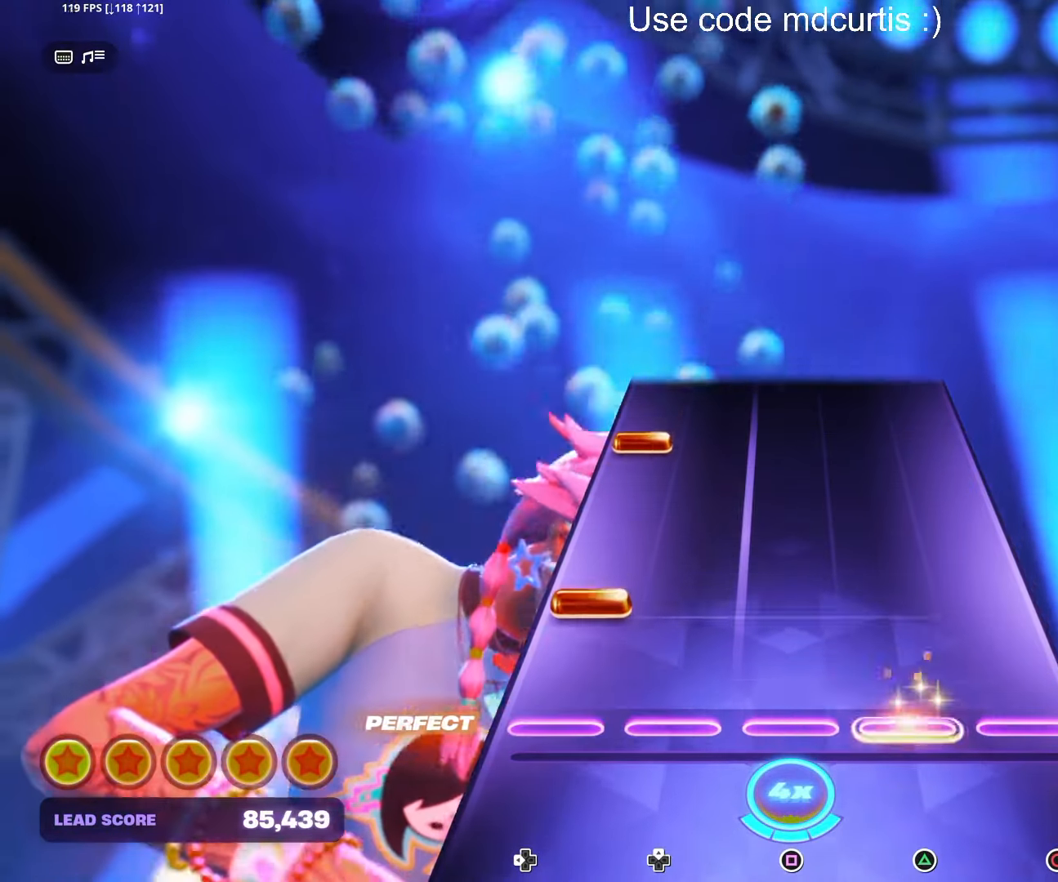
{"buttons": [], "right_stick": "center", "events": [[134, "DPAD_LEFT", "down"], [250, "DPAD_LEFT", "up"], [384, "DPAD_LEFT", "down"], [484, "DPAD_LEFT", "up"]]}
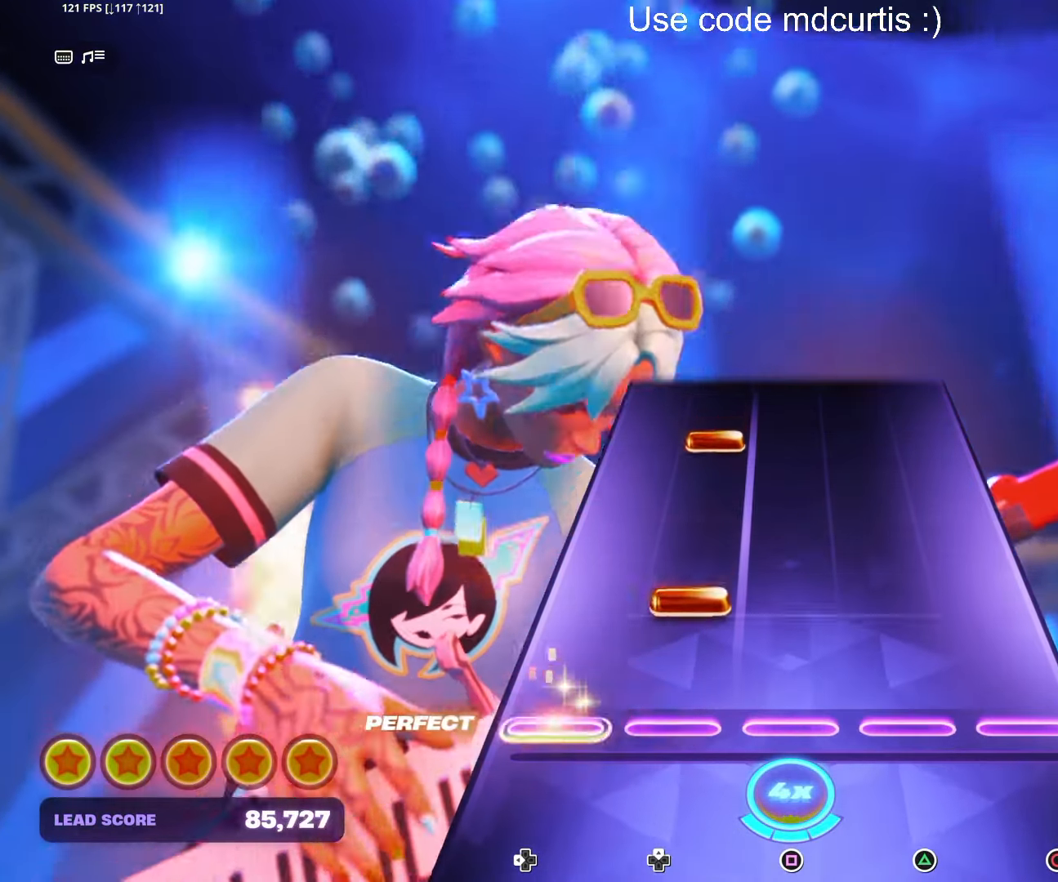
{"buttons": [], "right_stick": "center", "events": [[134, "DPAD_UP", "down"], [234, "DPAD_UP", "up"], [367, "DPAD_UP", "down"], [484, "DPAD_UP", "up"]]}
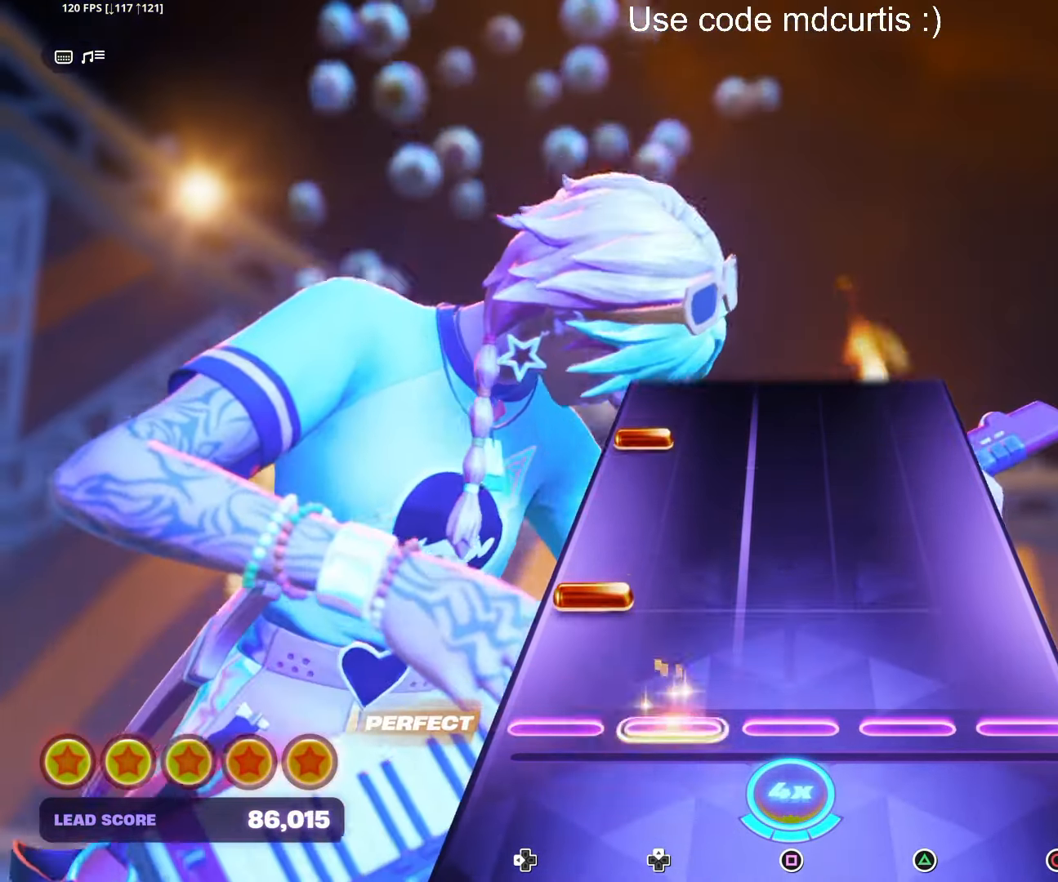
{"buttons": [], "right_stick": "center", "events": [[134, "DPAD_LEFT", "down"], [250, "DPAD_LEFT", "up"], [384, "DPAD_LEFT", "down"], [484, "DPAD_LEFT", "up"]]}
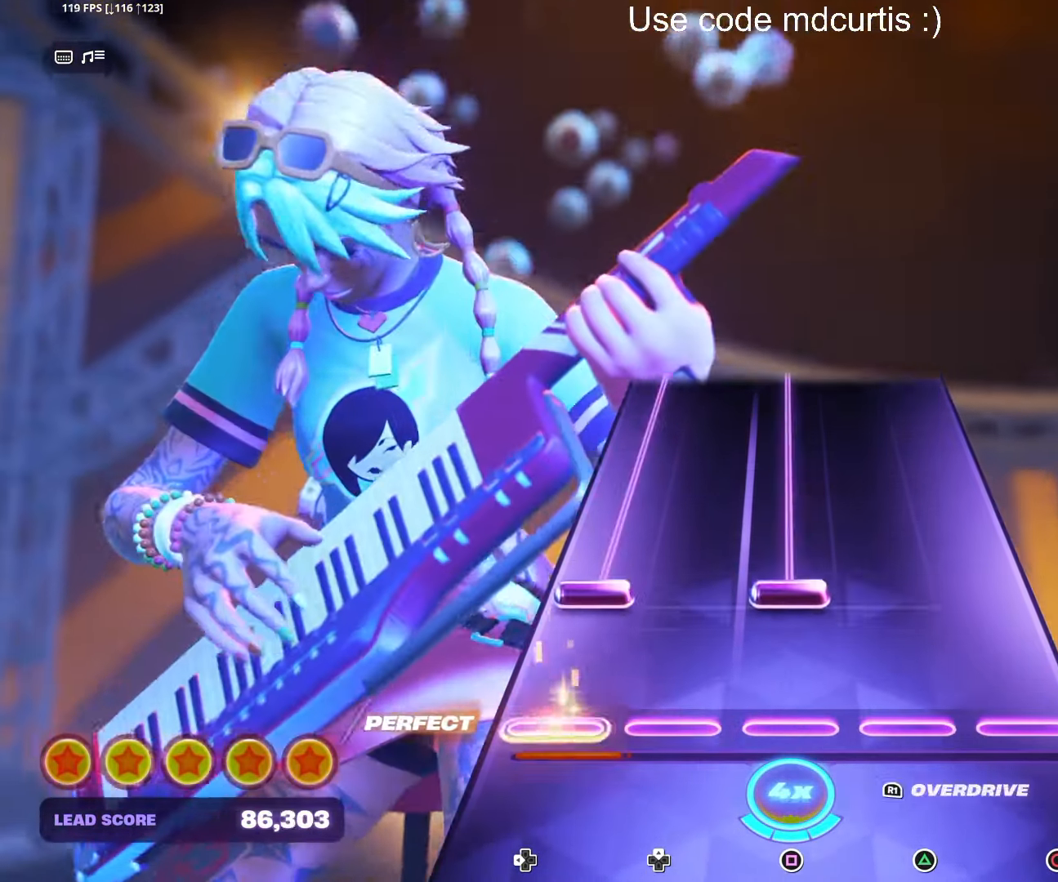
{"buttons": ["SQUARE", "DPAD_LEFT"], "right_stick": "center", "events": [[133, "SQUARE", "down"], [150, "DPAD_LEFT", "down"]]}
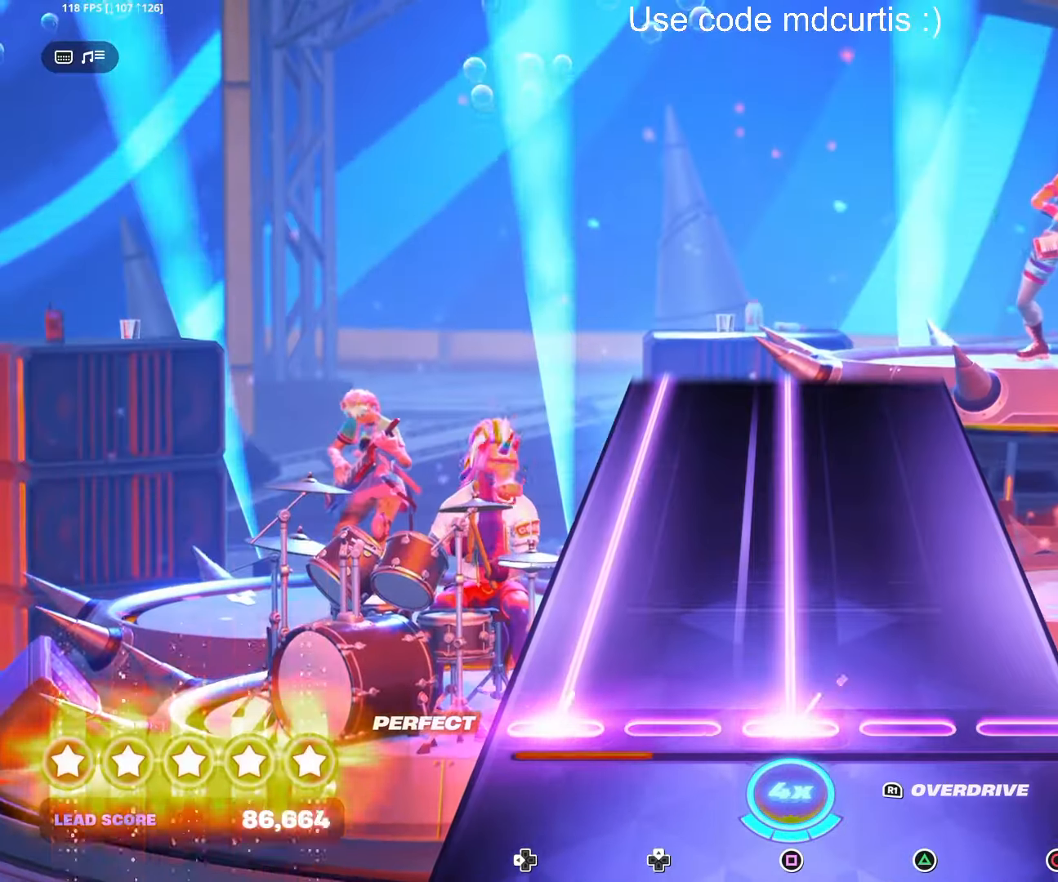
{"buttons": ["SQUARE", "DPAD_LEFT"], "right_stick": "center", "events": []}
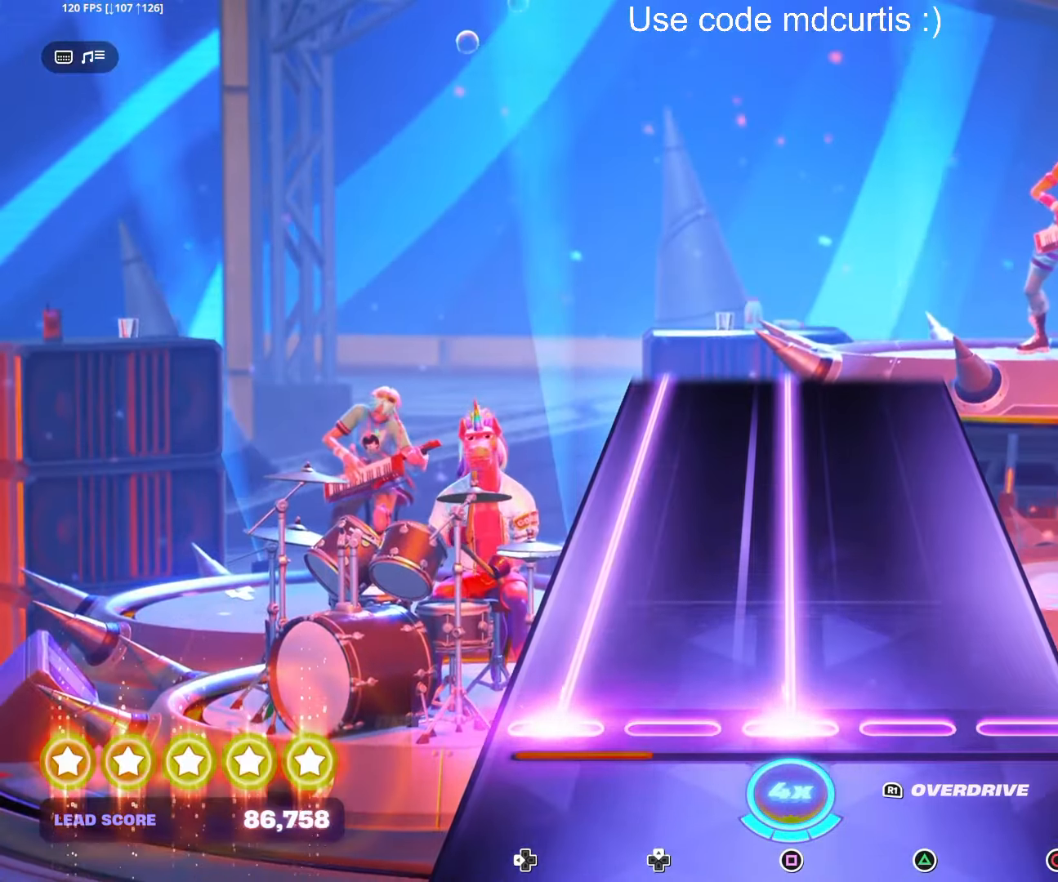
{"buttons": ["SQUARE", "DPAD_LEFT"], "right_stick": "center", "events": []}
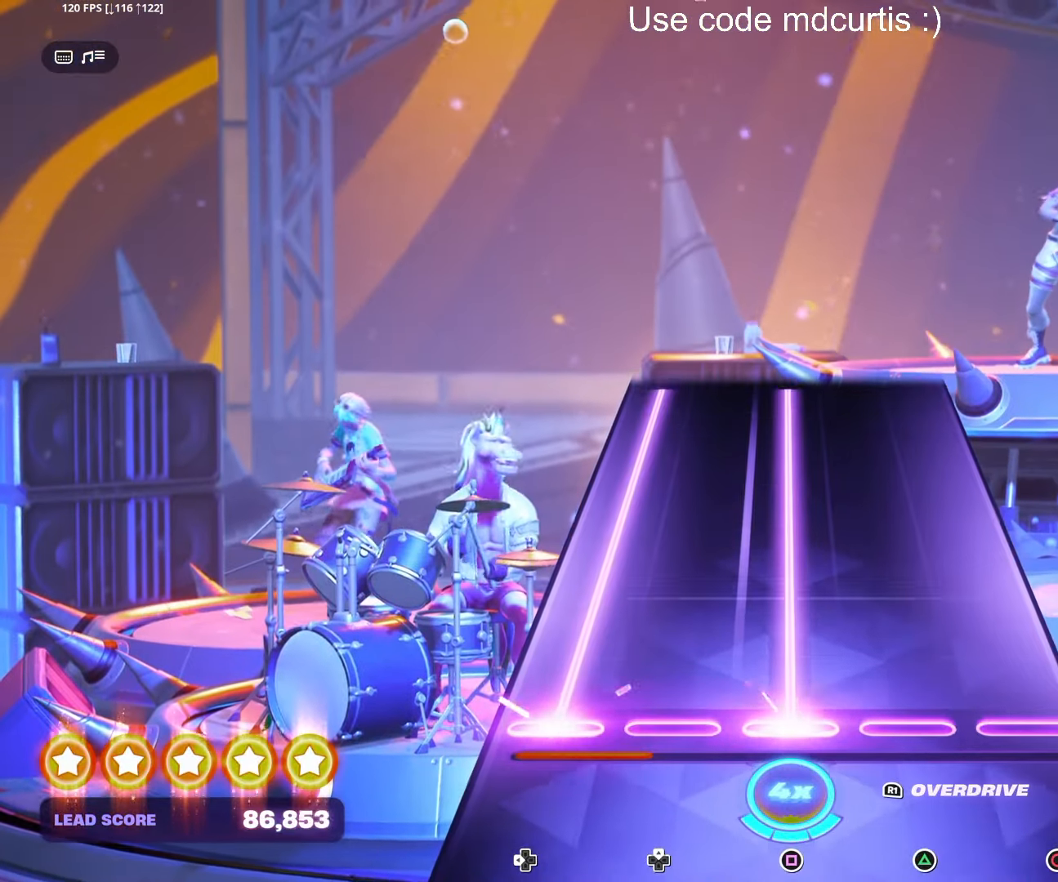
{"buttons": ["SQUARE", "DPAD_LEFT"], "right_stick": "center", "events": []}
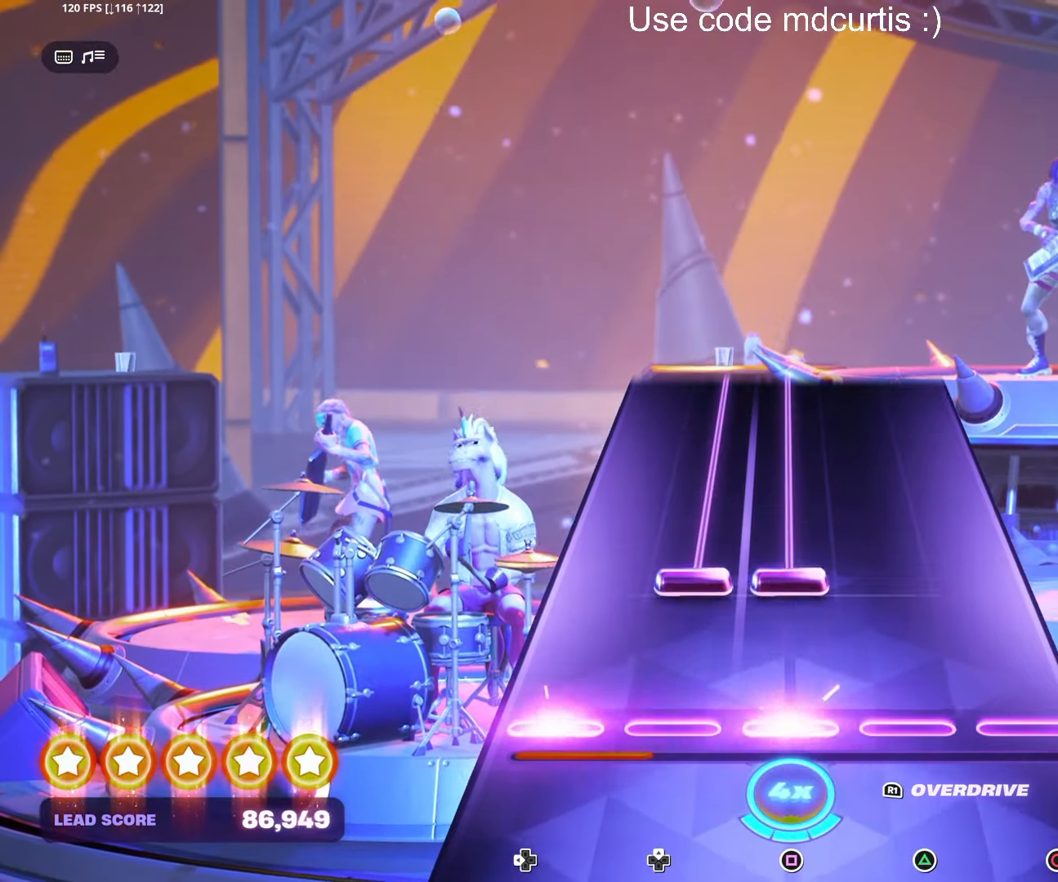
{"buttons": ["SQUARE", "DPAD_UP"], "right_stick": "center", "events": [[33, "DPAD_LEFT", "up"], [67, "SQUARE", "up"], [167, "DPAD_UP", "down"], [167, "SQUARE", "down"]]}
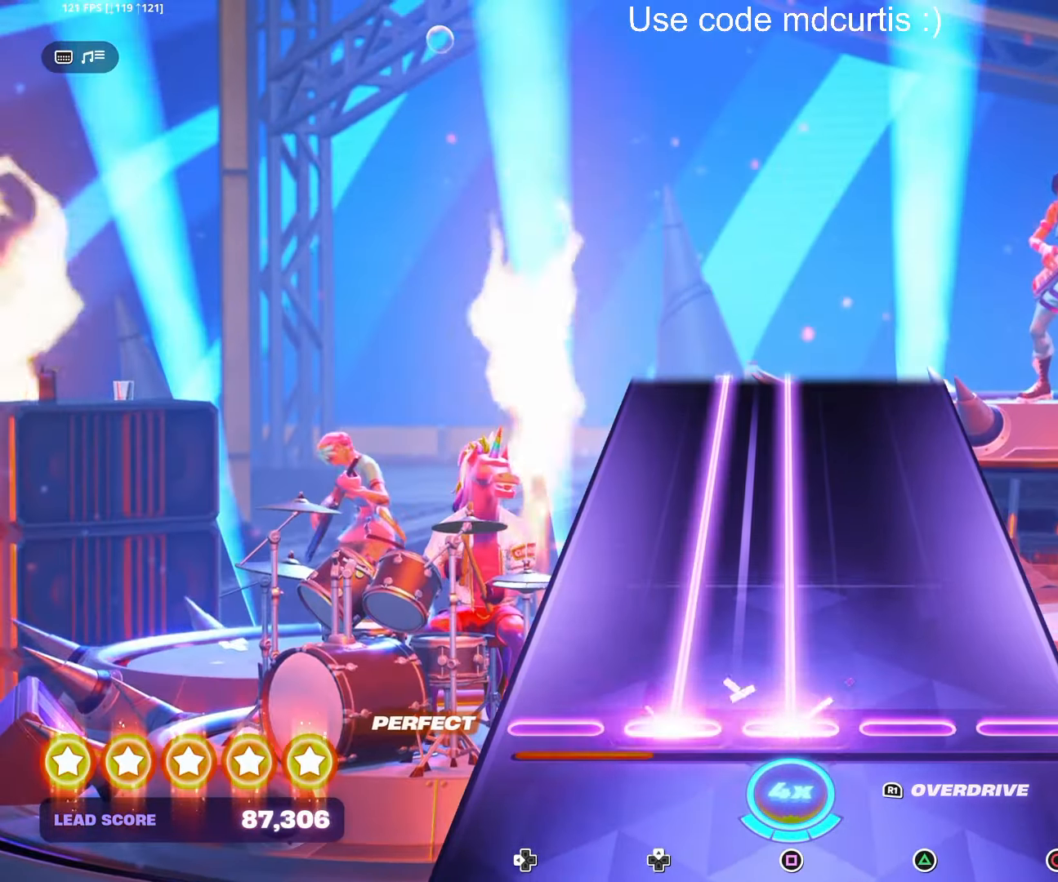
{"buttons": ["SQUARE", "DPAD_UP"], "right_stick": "center", "events": []}
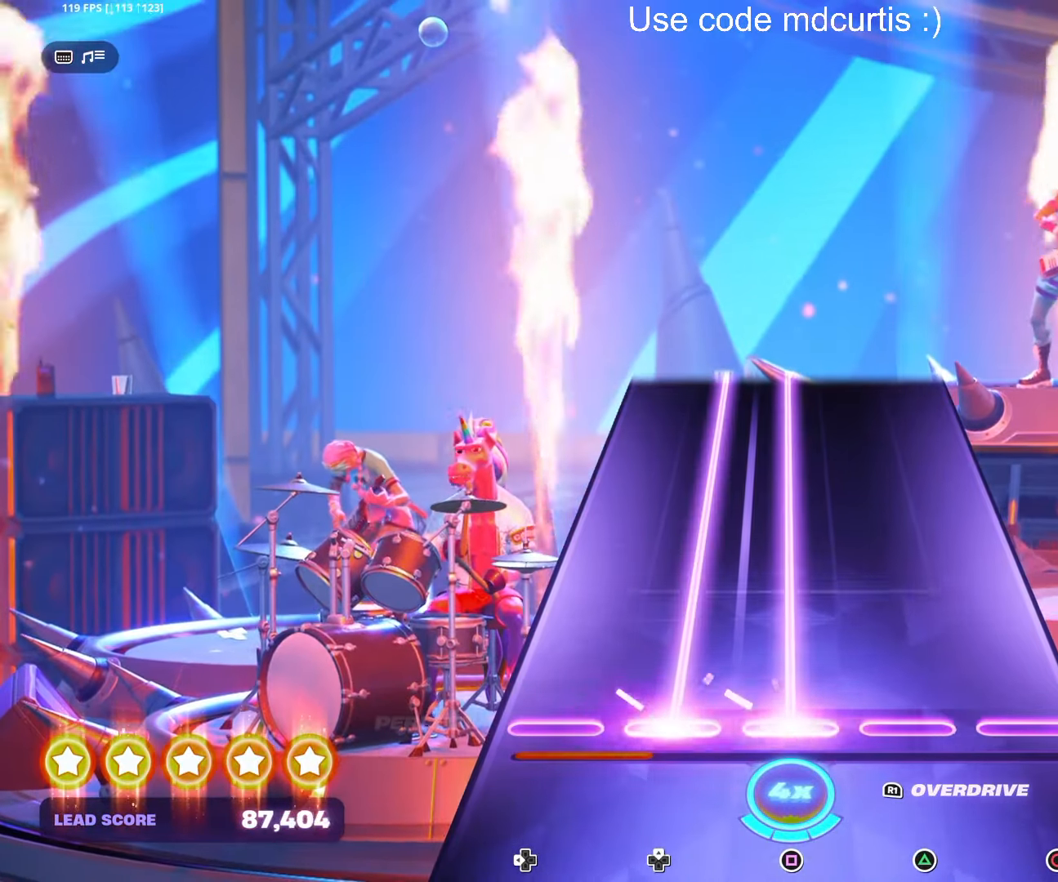
{"buttons": ["SQUARE", "DPAD_UP"], "right_stick": "center", "events": []}
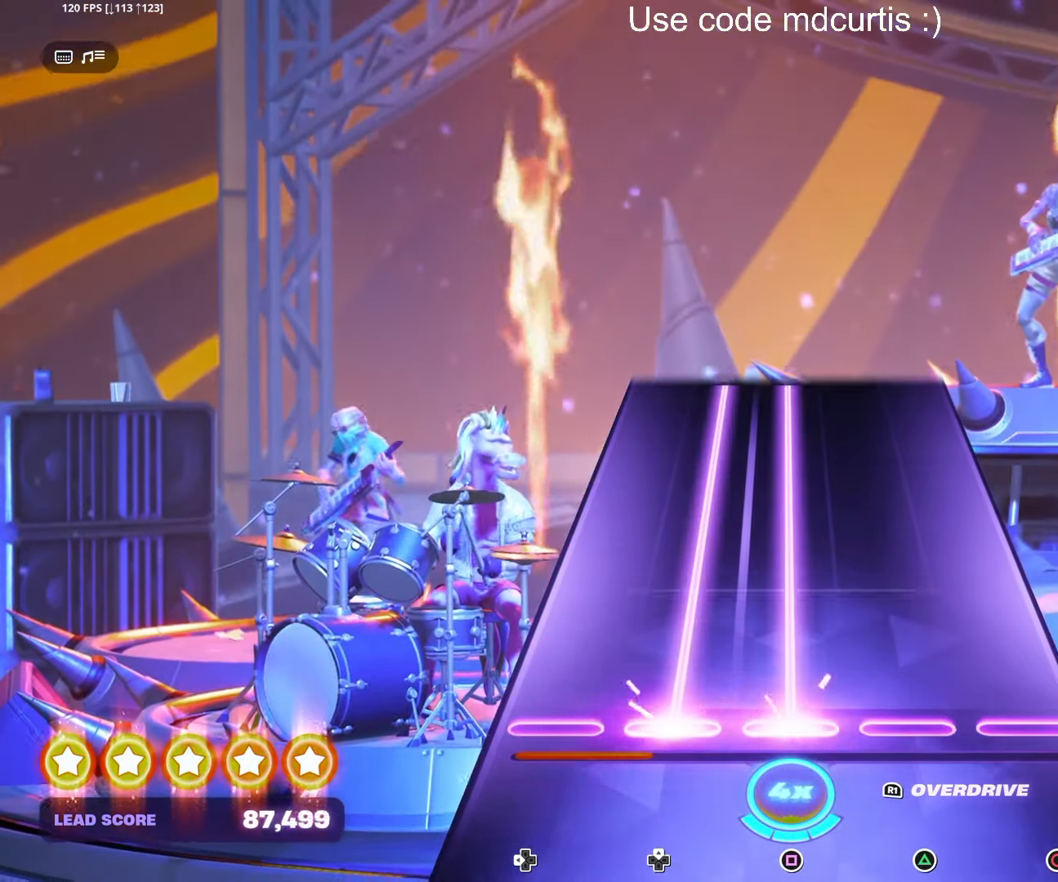
{"buttons": ["SQUARE", "DPAD_UP"], "right_stick": "center", "events": []}